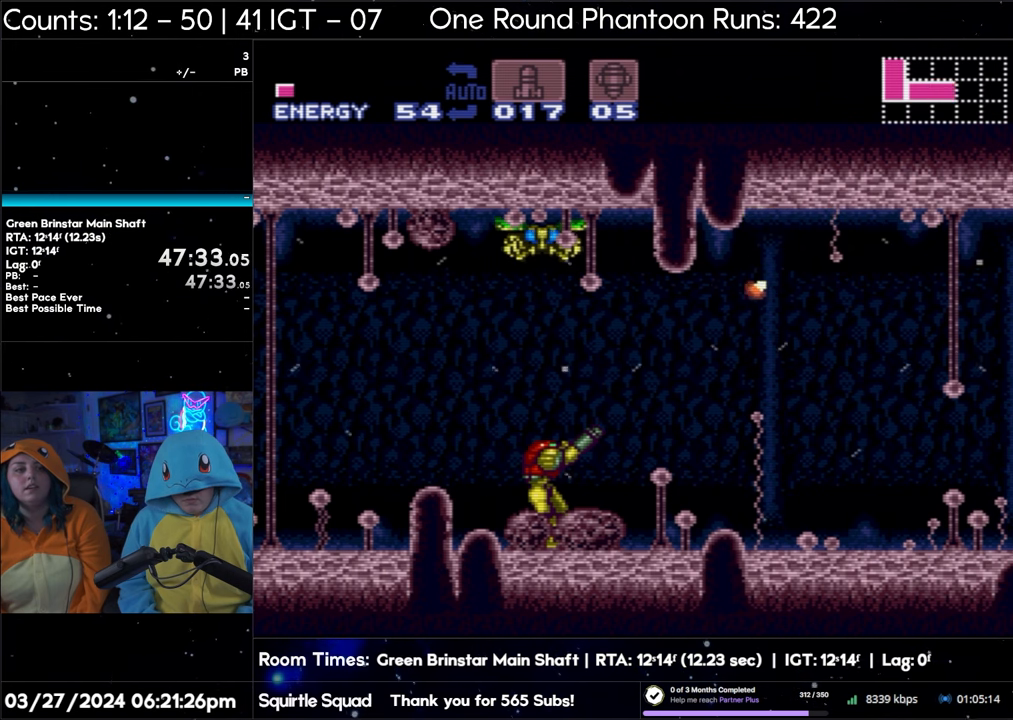
Gameplay with a controller (Nintendo layout); each line is a JSON object with the inputs held at the frame after it. "events" lists button and stick changes between this image and that frame as [ms after this image, input, new state], when the widget could be followed in between. Not read: L3 R3.
{"buttons": ["Y", "R1"], "events": []}
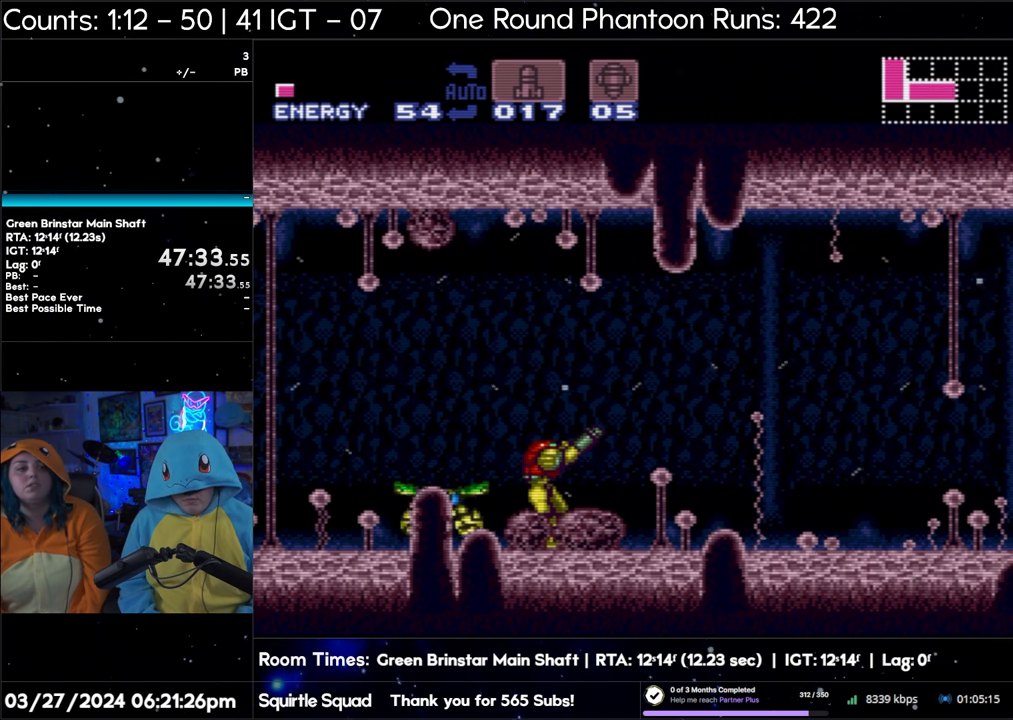
{"buttons": ["Y", "R1", "DPAD_UP"], "events": [[183, "DPAD_UP", "down"]]}
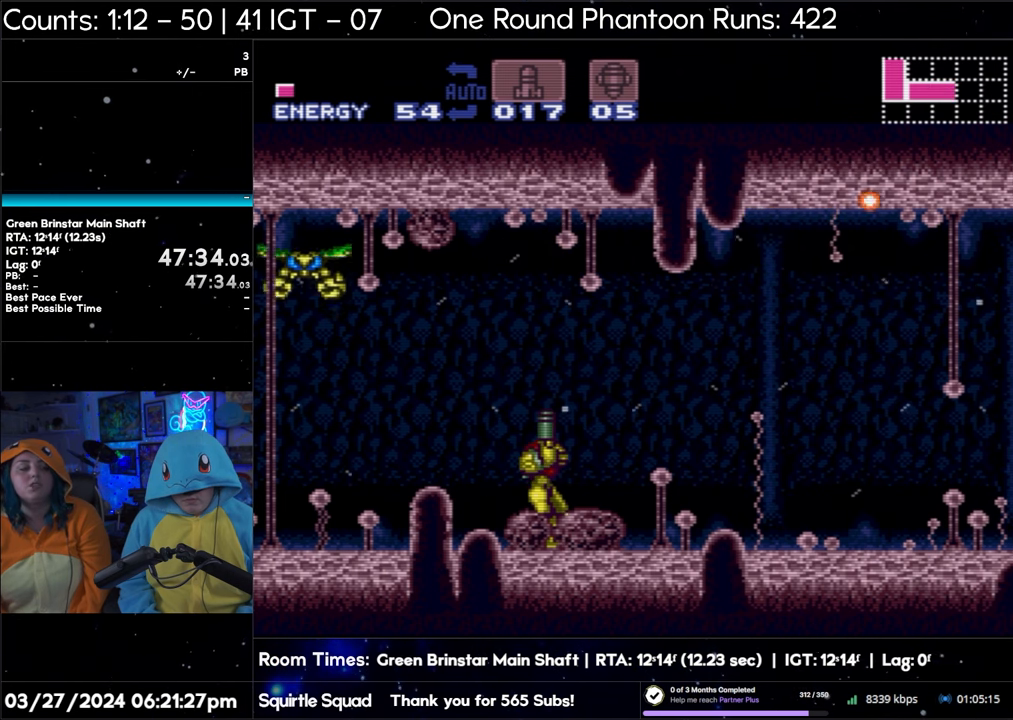
{"buttons": ["Y", "R1", "DPAD_UP"], "events": []}
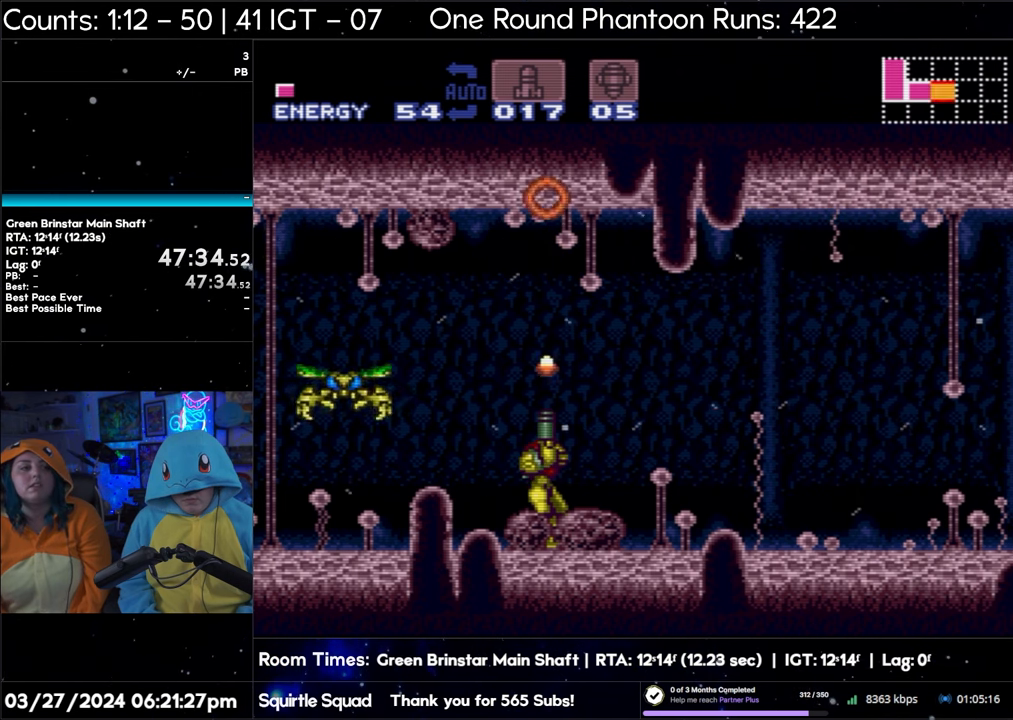
{"buttons": ["Y", "R1", "DPAD_UP"], "events": []}
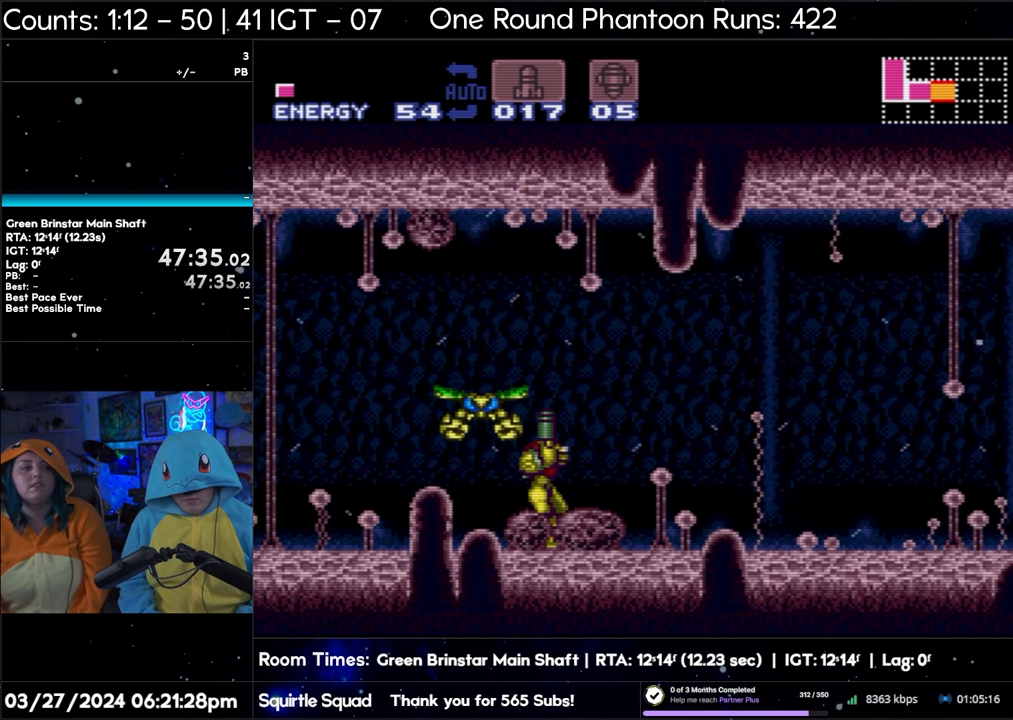
{"buttons": ["Y", "R1", "DPAD_UP"], "events": []}
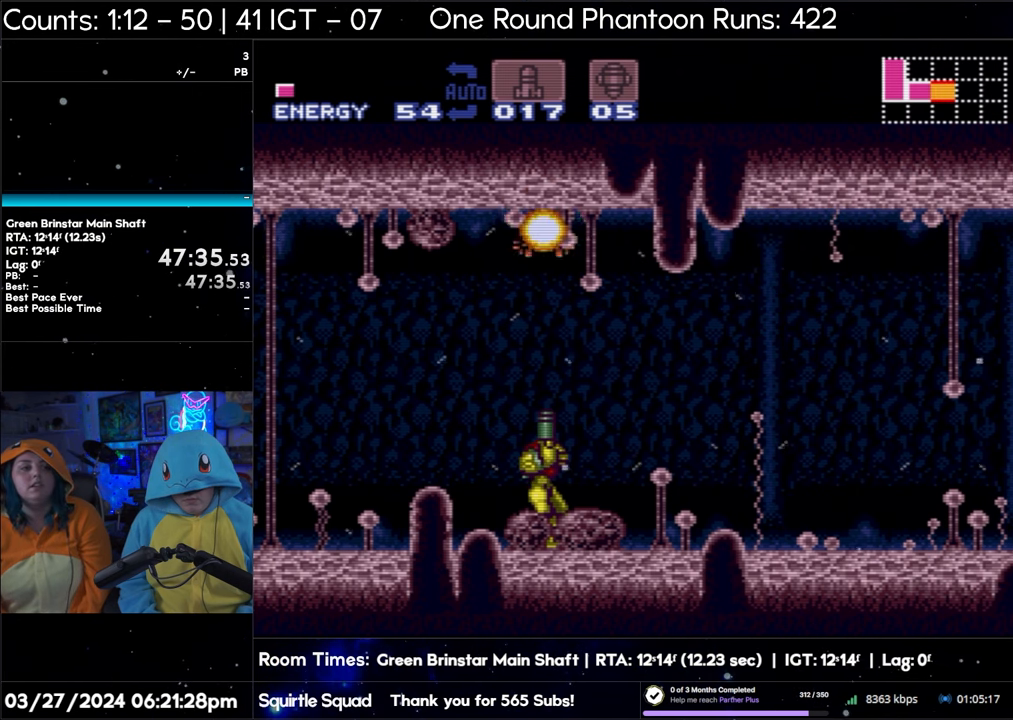
{"buttons": ["R1"], "events": [[133, "DPAD_UP", "up"], [283, "Y", "up"]]}
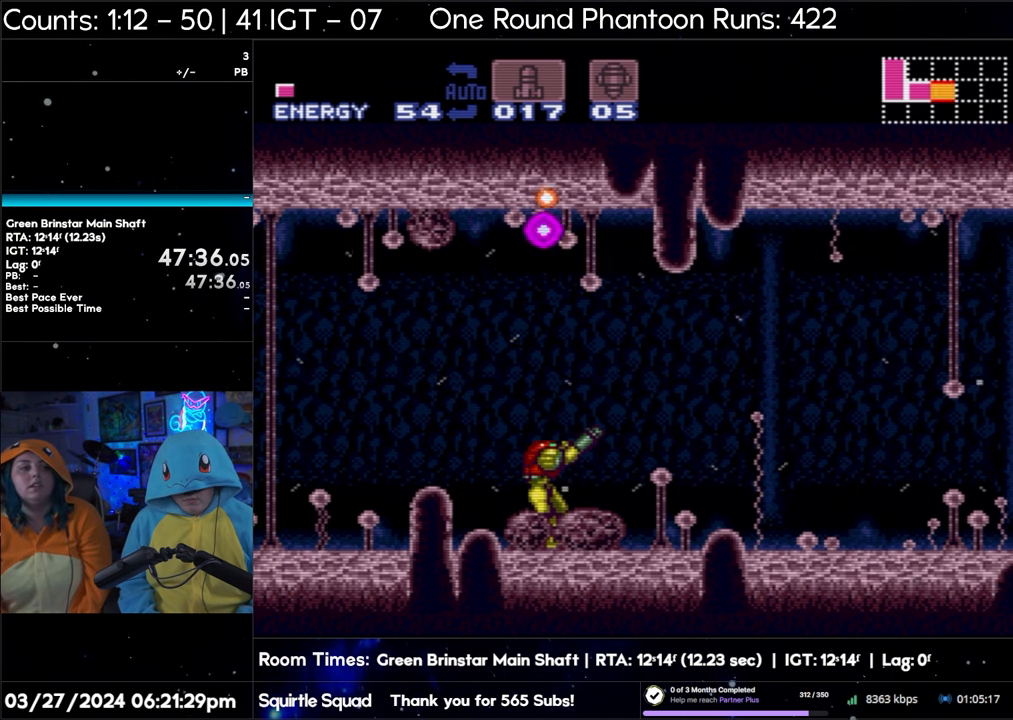
{"buttons": ["Y", "R1"], "events": [[67, "DPAD_LEFT", "down"], [67, "R1", "up"], [133, "DPAD_LEFT", "up"], [267, "R1", "down"], [317, "Y", "down"]]}
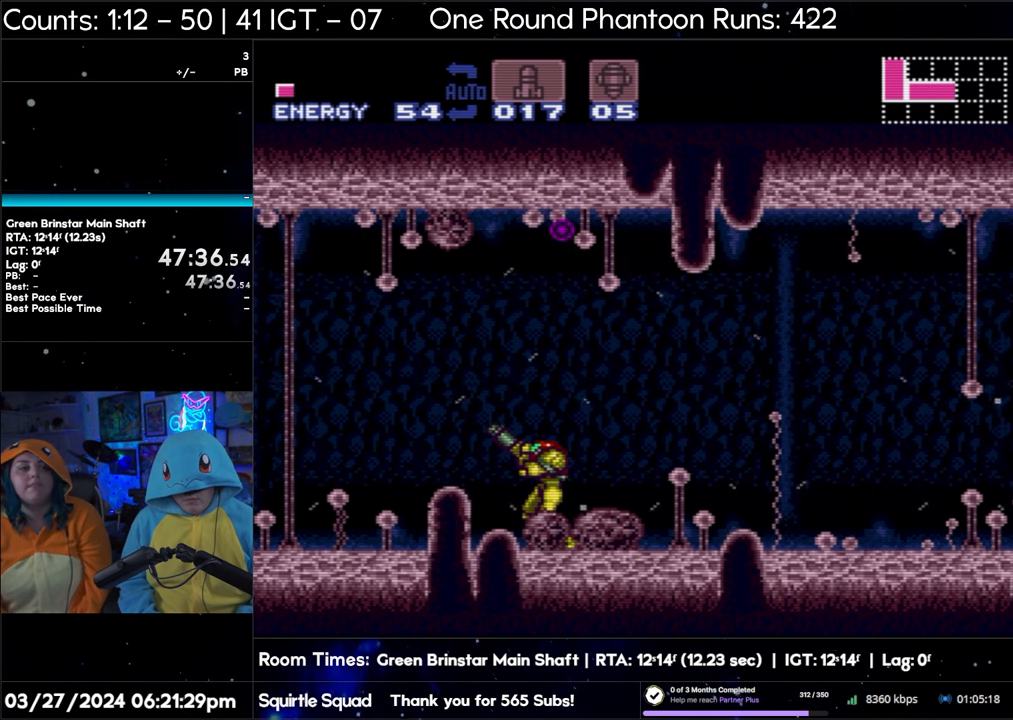
{"buttons": [], "events": [[450, "R1", "up"], [483, "Y", "up"]]}
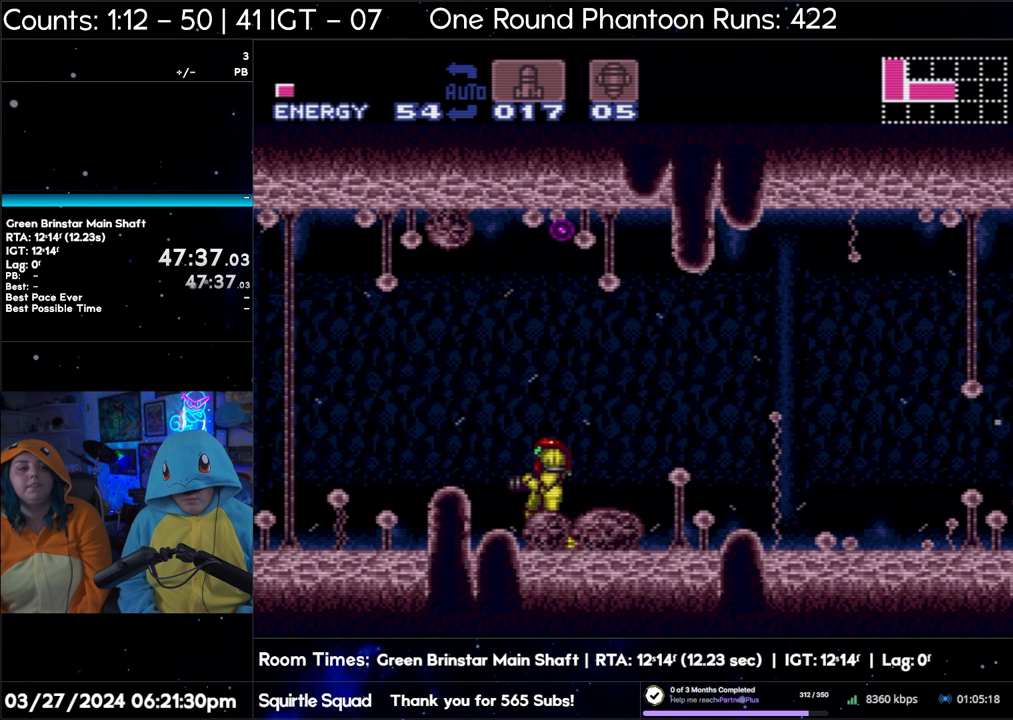
{"buttons": ["B"], "events": [[117, "B", "down"]]}
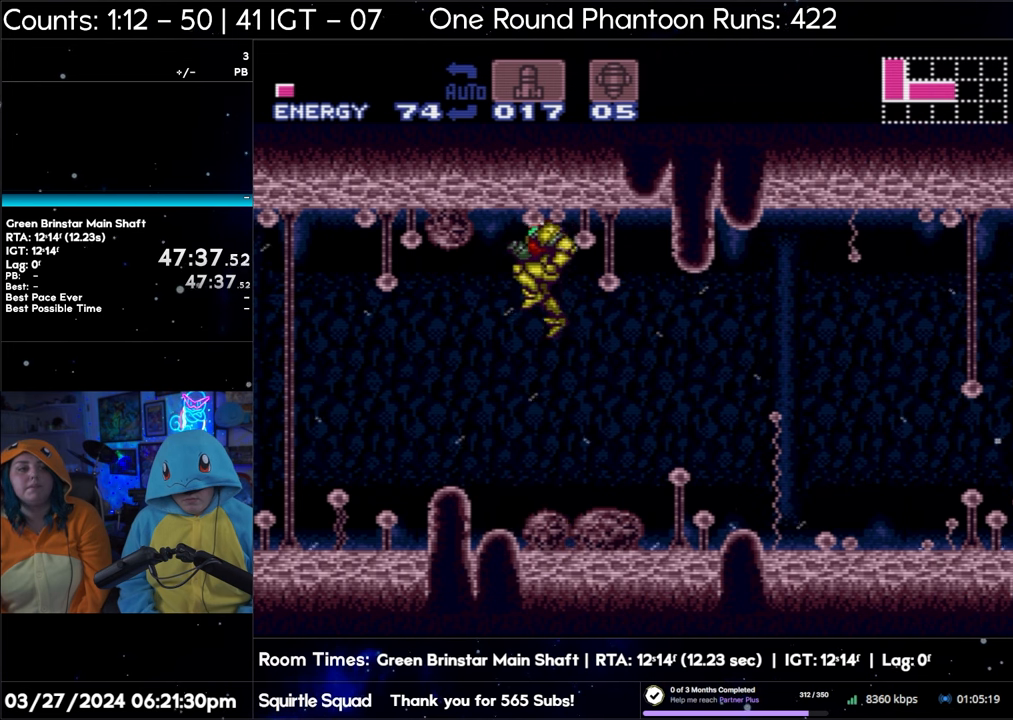
{"buttons": ["A", "DPAD_RIGHT"], "events": [[317, "B", "up"], [417, "A", "down"], [500, "DPAD_RIGHT", "down"]]}
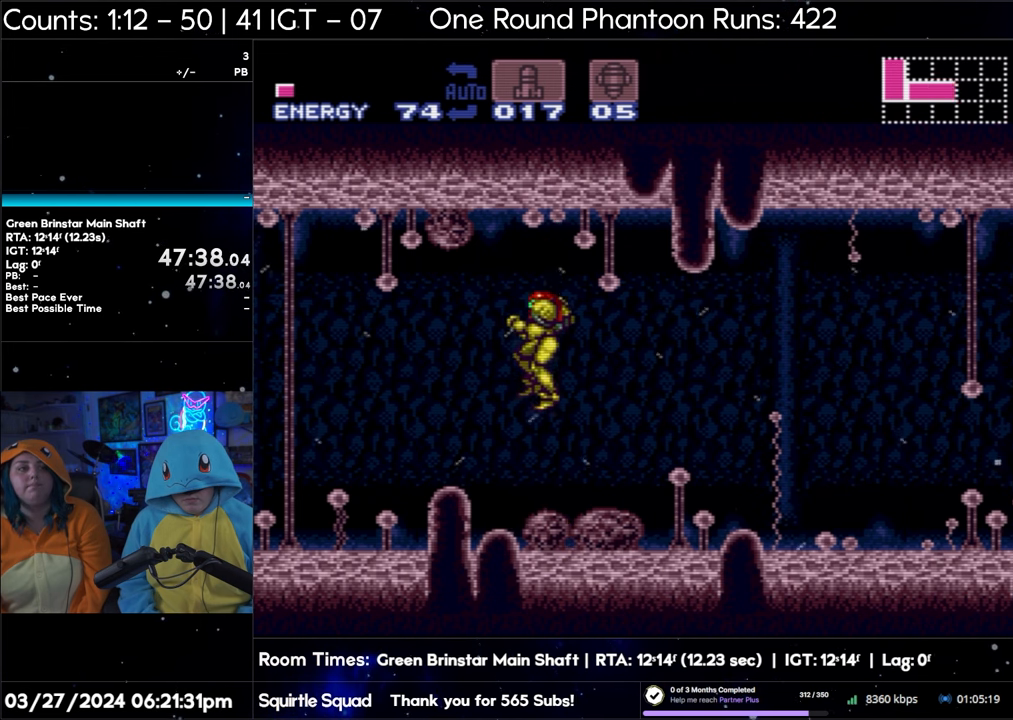
{"buttons": ["A", "Y", "DPAD_RIGHT"], "events": [[100, "DPAD_RIGHT", "up"], [367, "Y", "down"], [383, "DPAD_RIGHT", "down"]]}
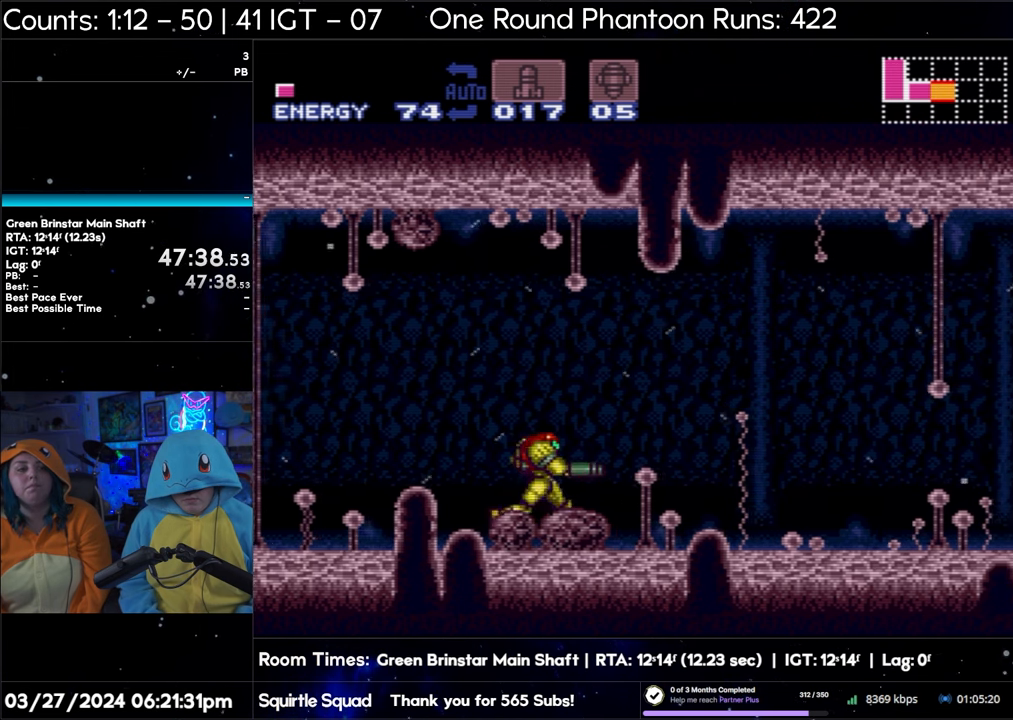
{"buttons": ["A", "Y", "DPAD_RIGHT"], "events": []}
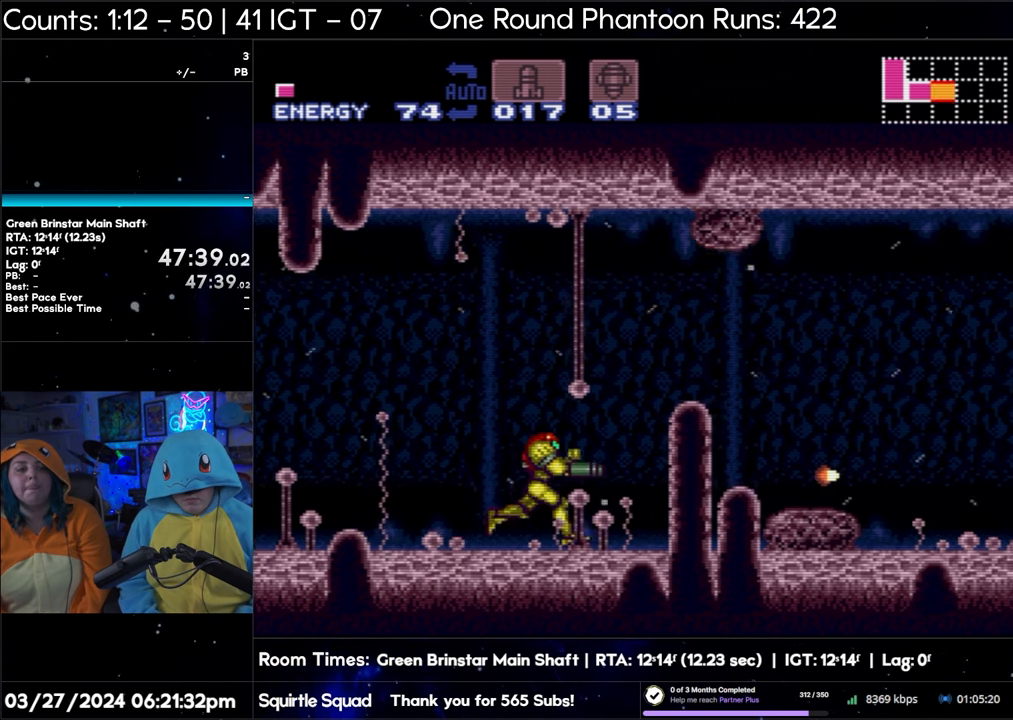
{"buttons": ["A", "Y"], "events": [[167, "DPAD_RIGHT", "up"]]}
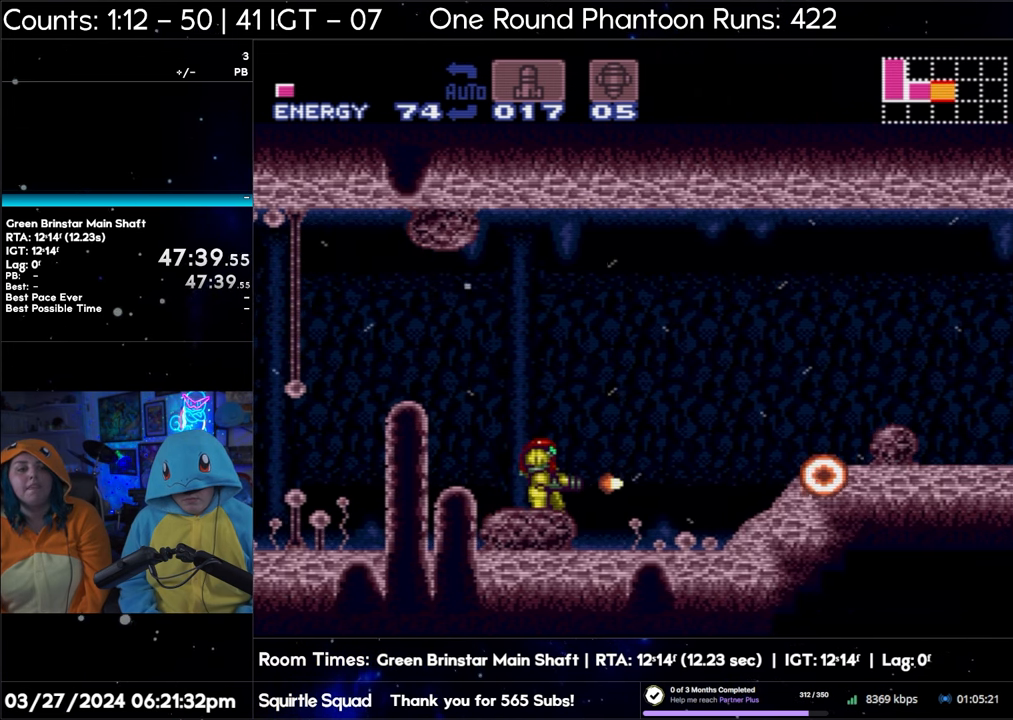
{"buttons": ["Y", "R1"], "events": [[133, "A", "up"], [217, "R1", "down"]]}
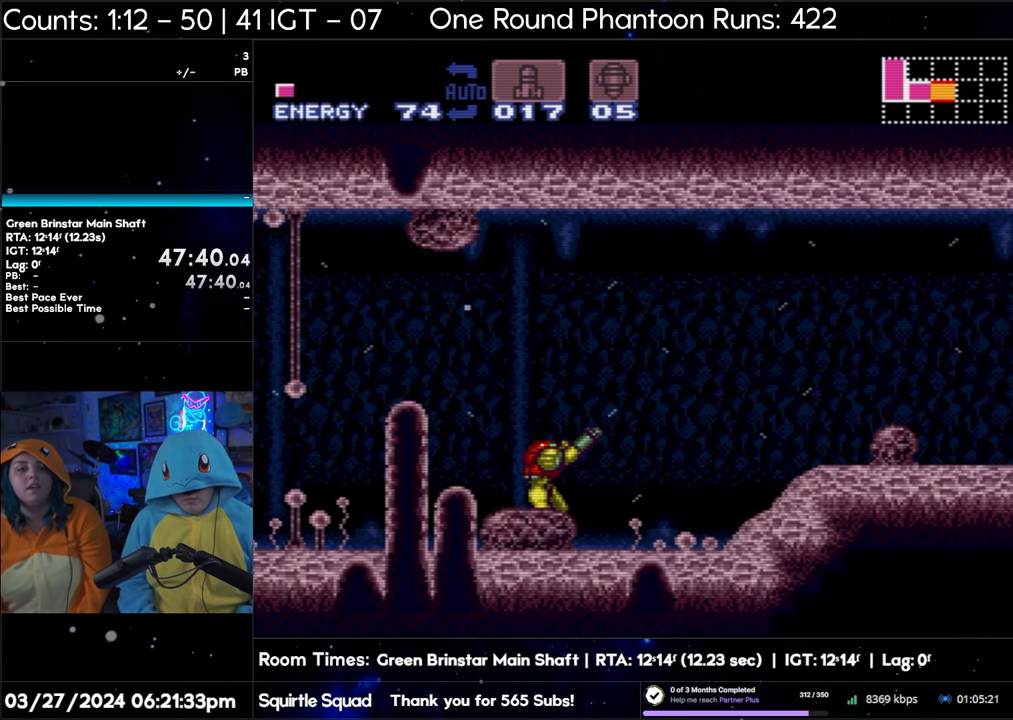
{"buttons": ["Y", "R1"], "events": [[333, "DPAD_RIGHT", "down"], [467, "DPAD_RIGHT", "up"]]}
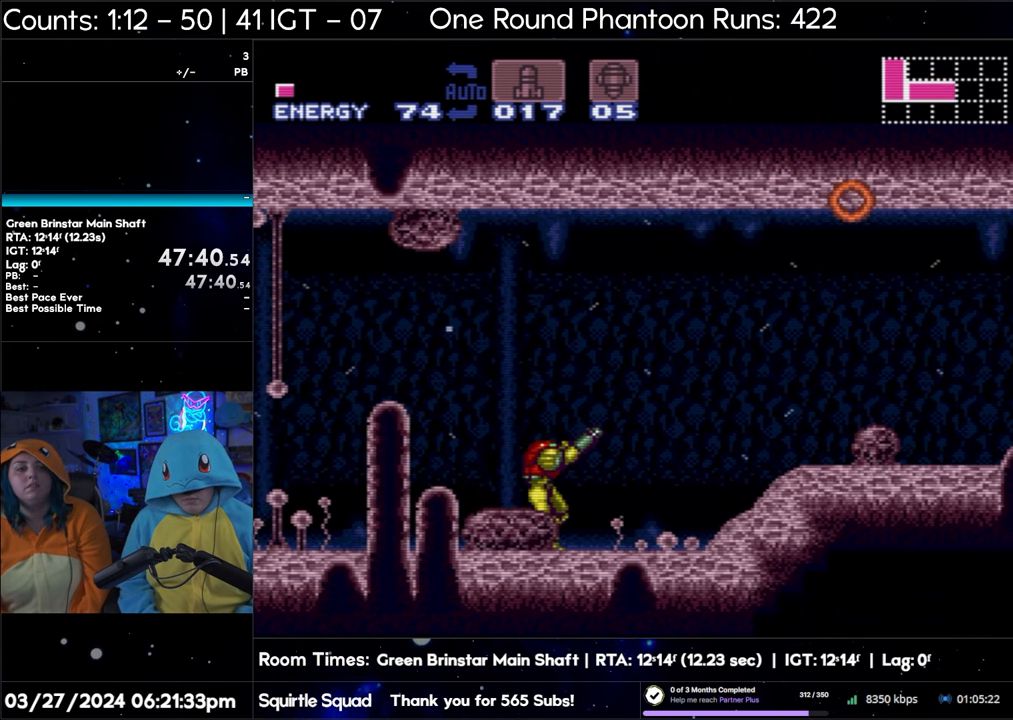
{"buttons": ["Y", "R1", "DPAD_RIGHT"], "events": [[50, "DPAD_RIGHT", "down"], [150, "DPAD_RIGHT", "up"], [233, "DPAD_RIGHT", "down"], [333, "DPAD_RIGHT", "up"], [433, "DPAD_RIGHT", "down"]]}
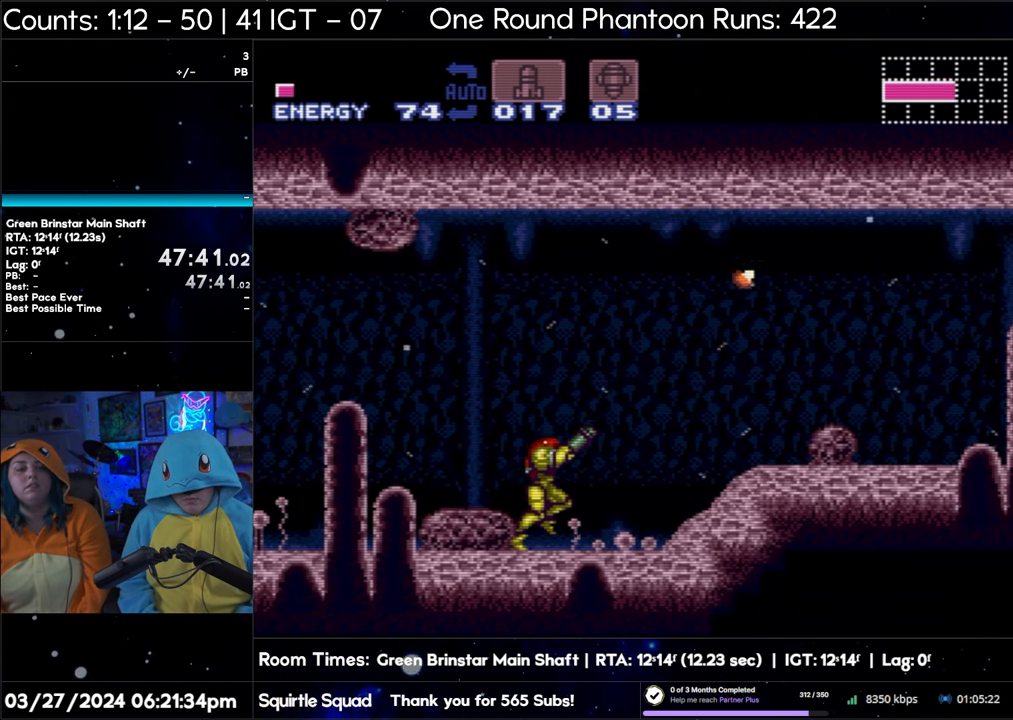
{"buttons": ["Y", "R1"], "events": [[33, "DPAD_RIGHT", "up"], [117, "DPAD_RIGHT", "down"], [217, "DPAD_RIGHT", "up"], [333, "DPAD_RIGHT", "down"], [433, "DPAD_RIGHT", "up"]]}
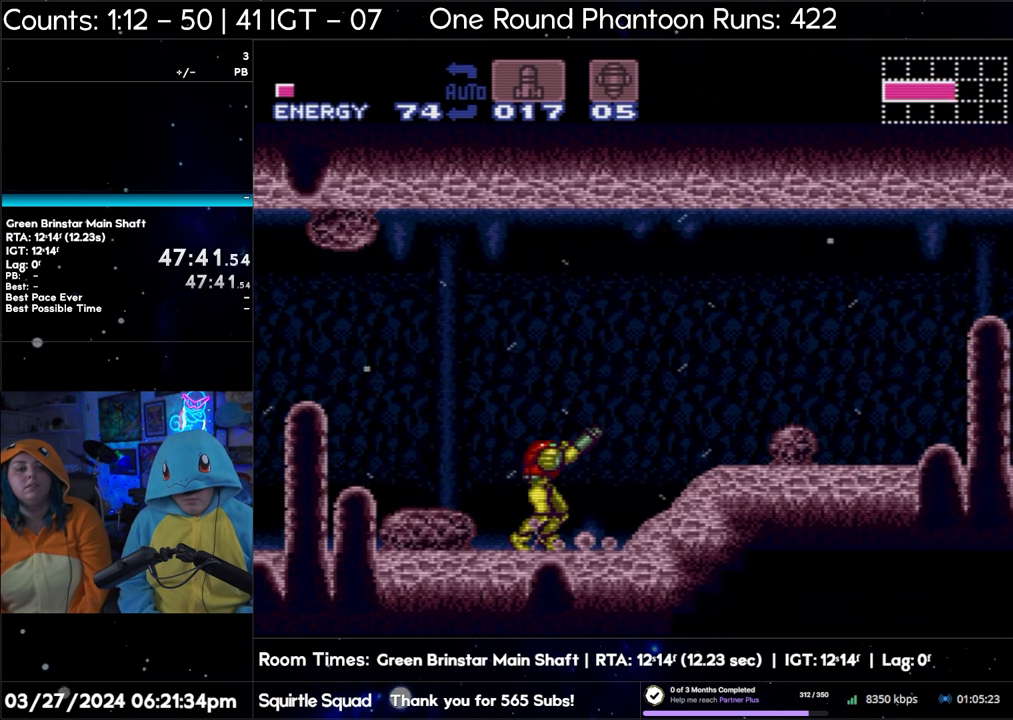
{"buttons": ["Y", "R1"], "events": [[17, "DPAD_RIGHT", "down"], [117, "DPAD_RIGHT", "up"], [217, "DPAD_RIGHT", "down"], [317, "DPAD_RIGHT", "up"], [383, "DPAD_RIGHT", "down"], [500, "DPAD_RIGHT", "up"]]}
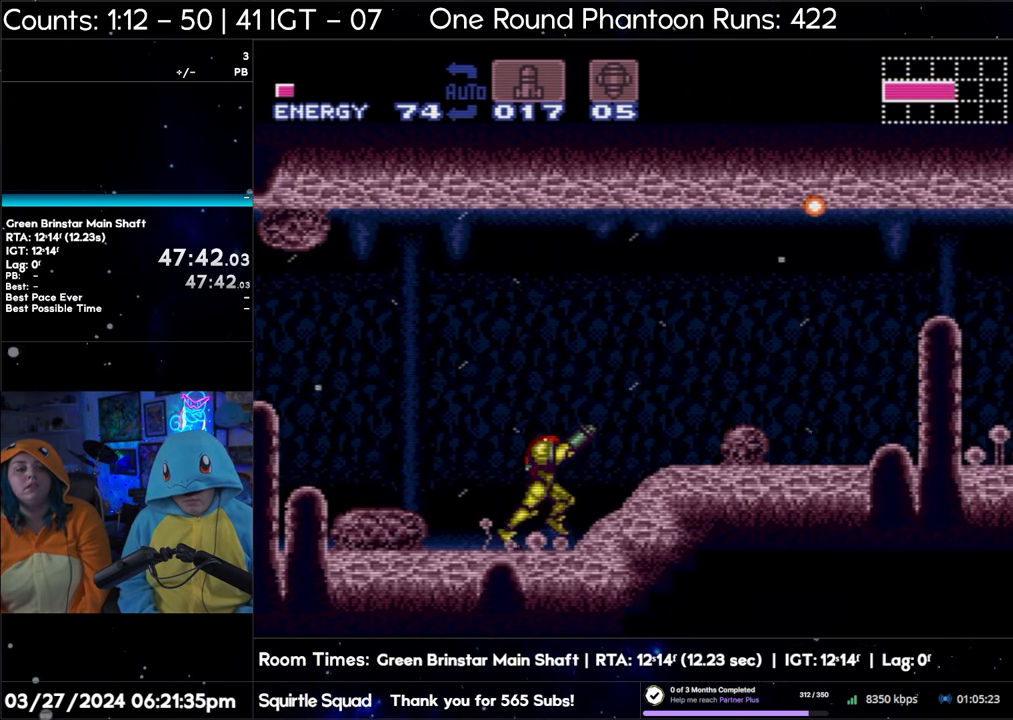
{"buttons": ["Y", "R1", "DPAD_RIGHT"], "events": [[83, "DPAD_RIGHT", "down"], [183, "DPAD_RIGHT", "up"], [283, "DPAD_RIGHT", "down"], [400, "DPAD_RIGHT", "up"], [450, "DPAD_RIGHT", "down"]]}
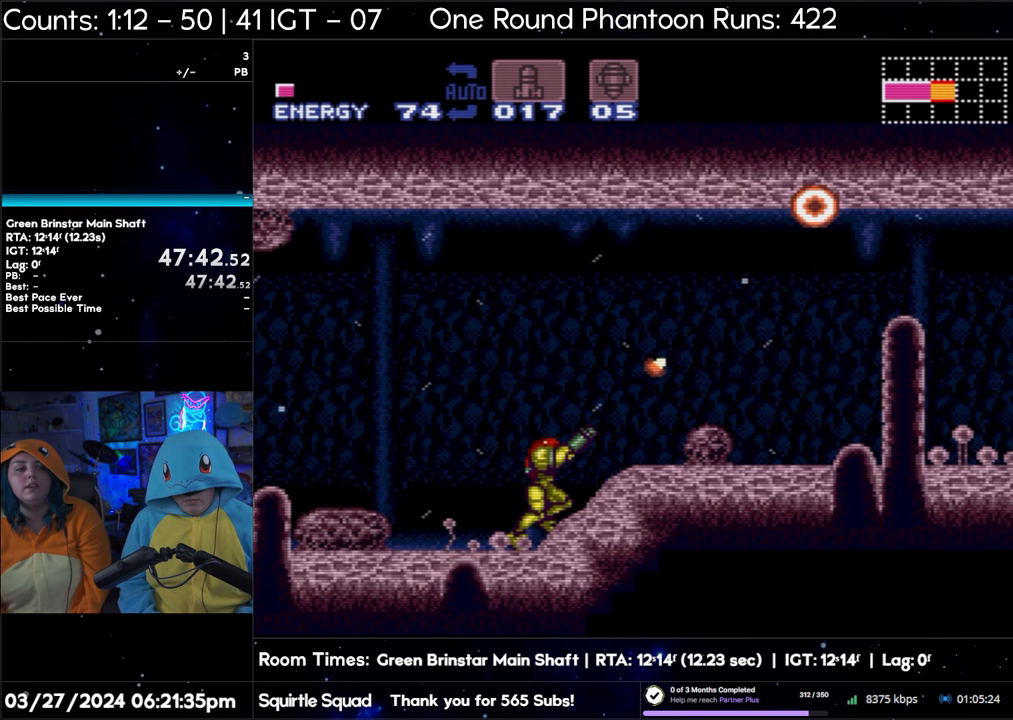
{"buttons": ["Y", "R1"], "events": [[67, "DPAD_RIGHT", "up"], [150, "DPAD_RIGHT", "down"], [250, "DPAD_RIGHT", "up"], [333, "DPAD_RIGHT", "down"], [450, "DPAD_RIGHT", "up"]]}
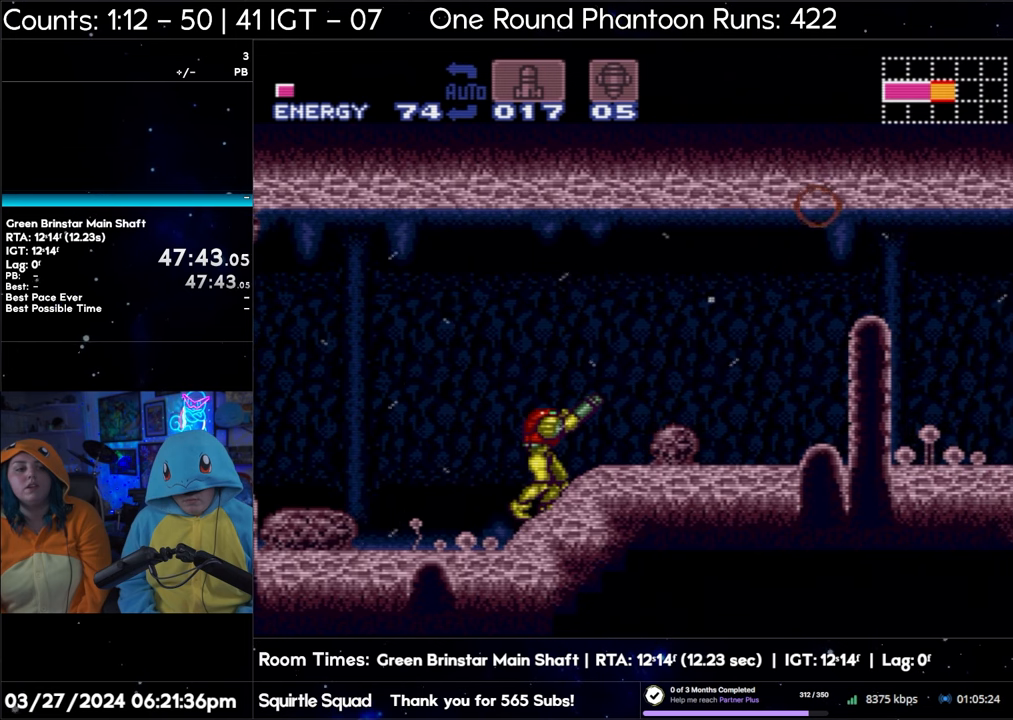
{"buttons": ["Y", "R1"], "events": [[17, "DPAD_RIGHT", "down"], [117, "DPAD_RIGHT", "up"]]}
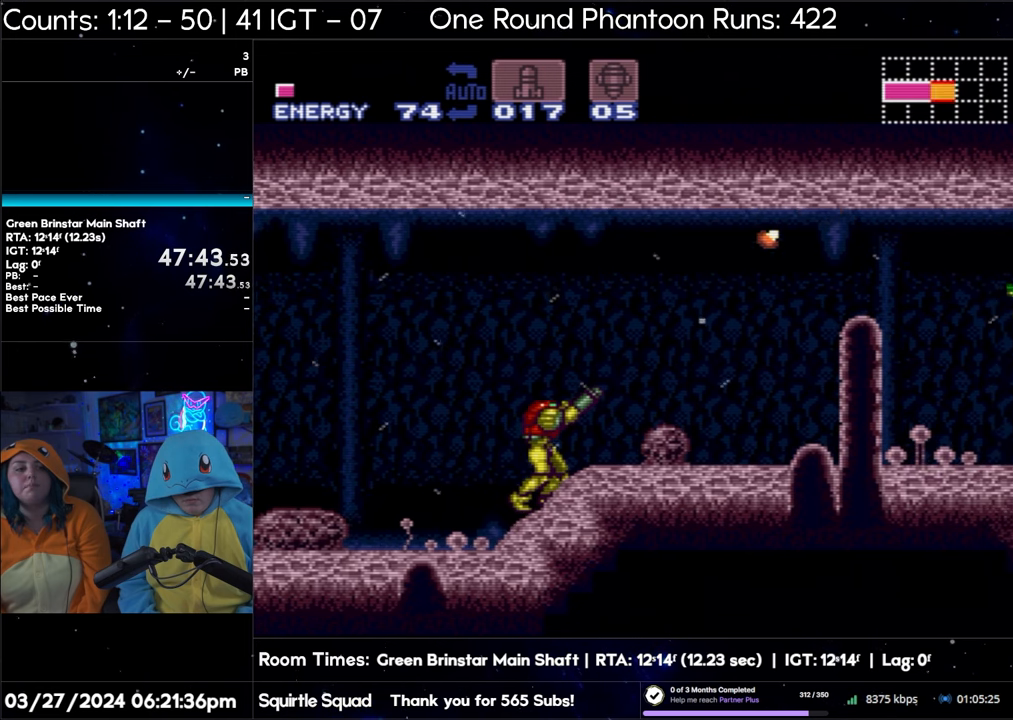
{"buttons": ["Y", "R1", "DPAD_RIGHT"], "events": [[83, "DPAD_RIGHT", "down"], [200, "DPAD_RIGHT", "up"], [283, "DPAD_RIGHT", "down"], [417, "DPAD_RIGHT", "up"], [500, "DPAD_RIGHT", "down"]]}
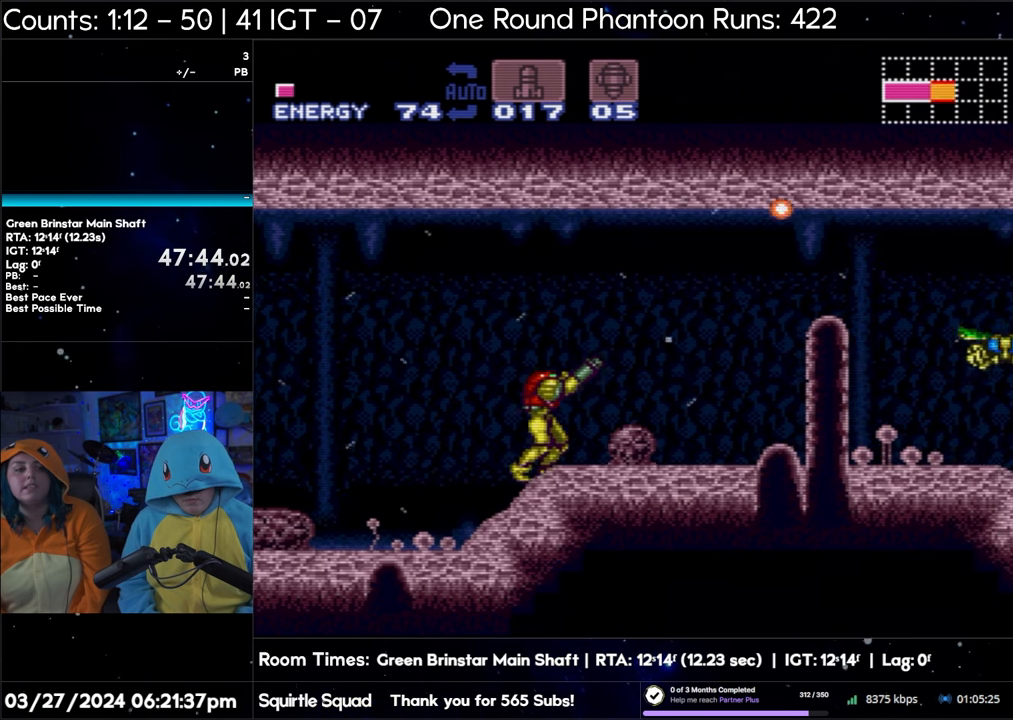
{"buttons": ["Y", "R1"], "events": [[117, "DPAD_RIGHT", "up"], [183, "DPAD_RIGHT", "down"], [300, "DPAD_RIGHT", "up"], [400, "DPAD_RIGHT", "down"], [450, "DPAD_RIGHT", "up"]]}
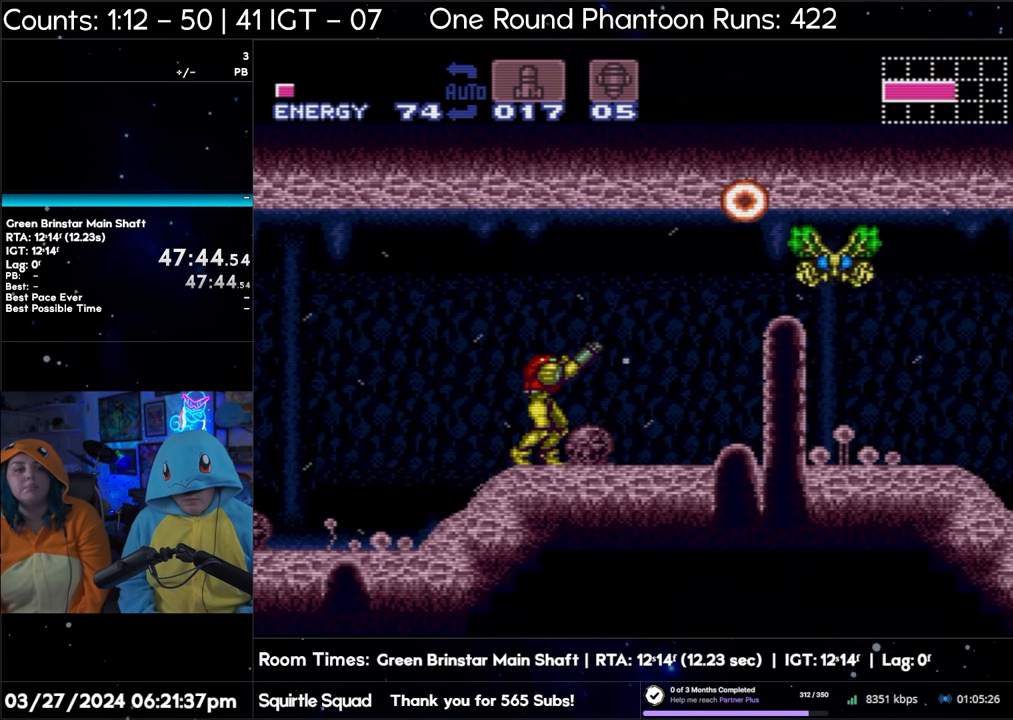
{"buttons": ["Y", "R1"], "events": []}
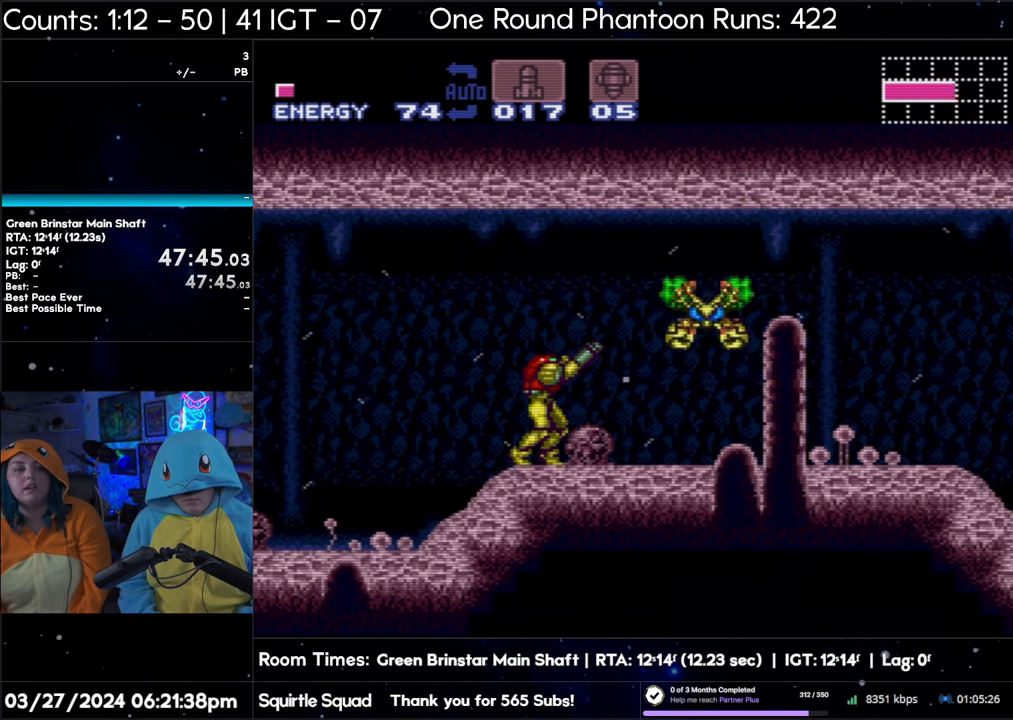
{"buttons": ["Y", "R1"], "events": []}
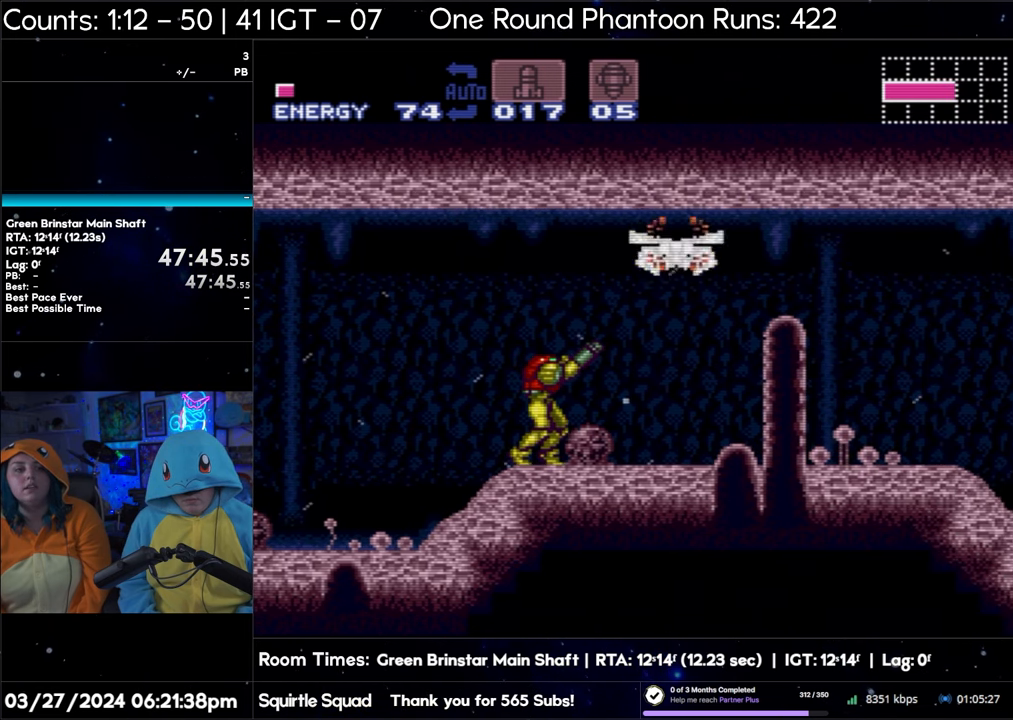
{"buttons": ["Y", "R1"], "events": []}
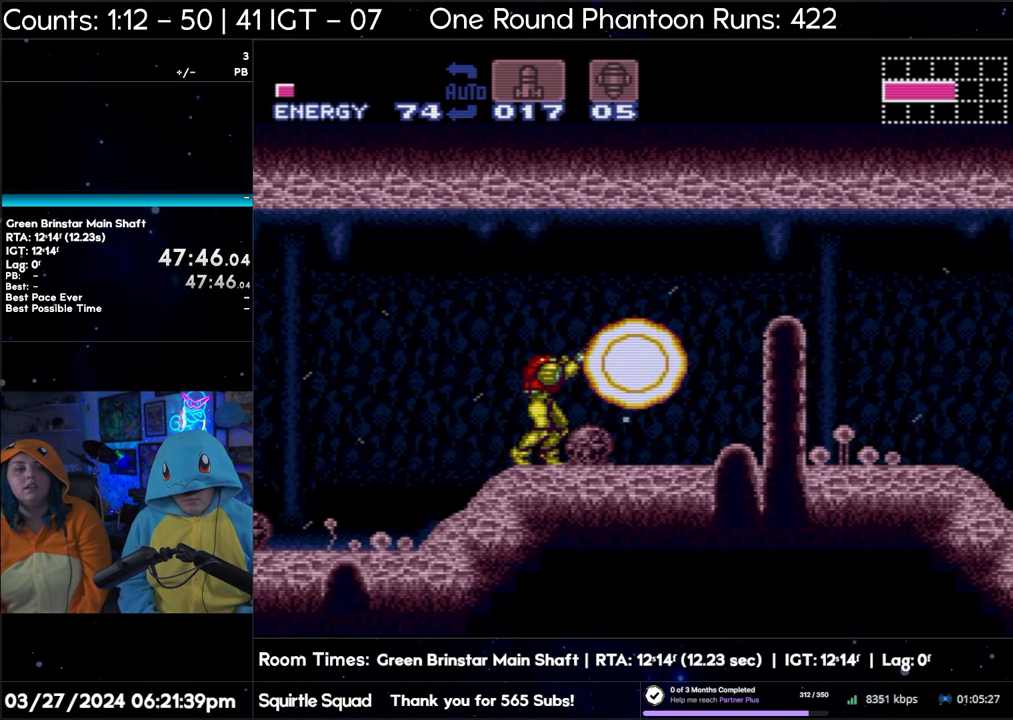
{"buttons": ["Y", "R1"], "events": []}
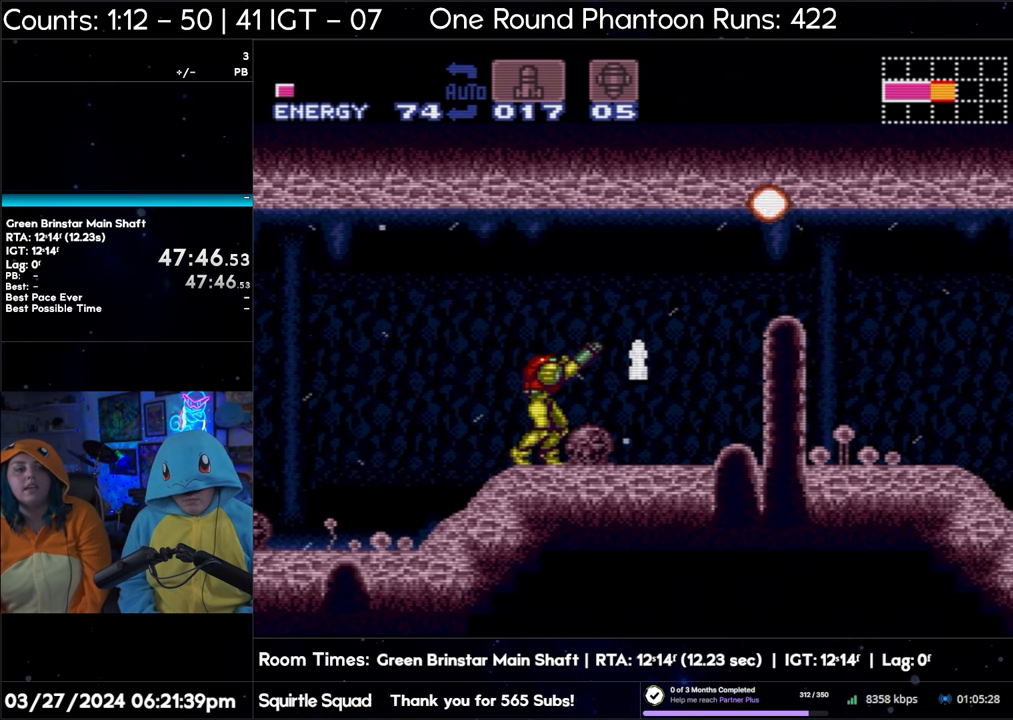
{"buttons": [], "events": [[450, "R1", "up"], [450, "Y", "up"]]}
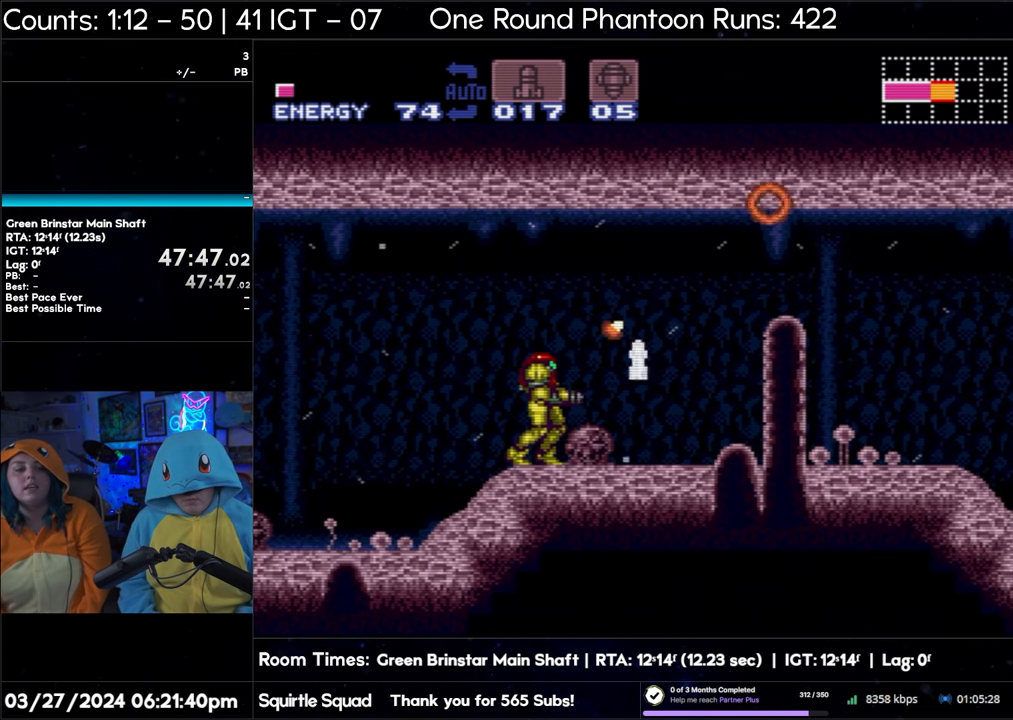
{"buttons": ["A", "DPAD_RIGHT"], "events": [[33, "A", "down"], [67, "DPAD_RIGHT", "down"]]}
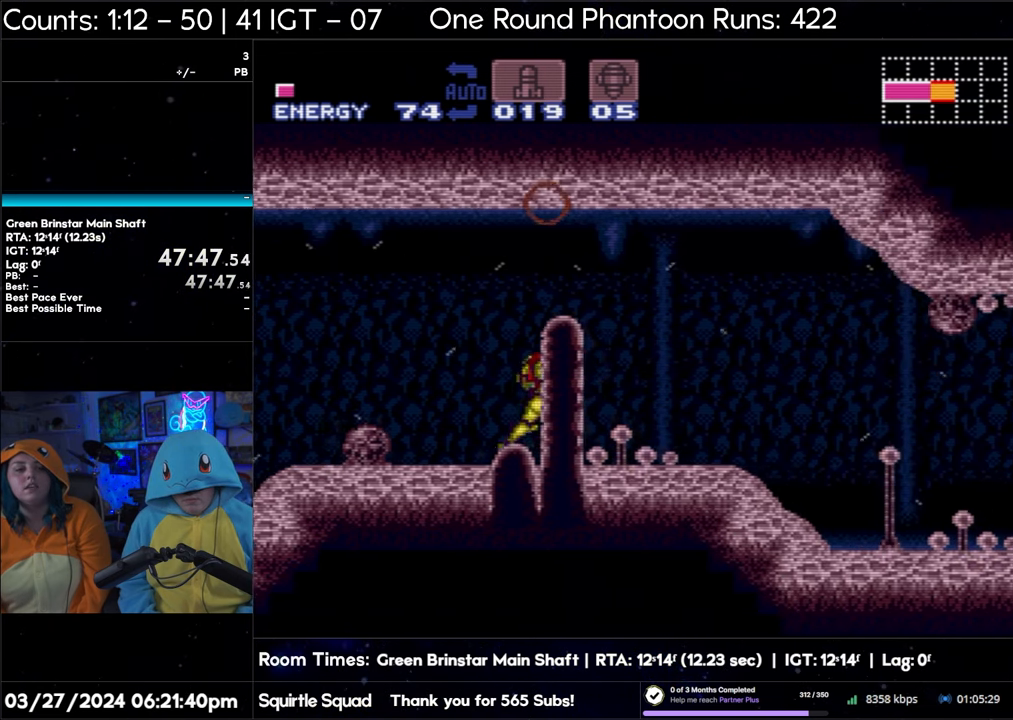
{"buttons": ["A", "DPAD_RIGHT"], "events": []}